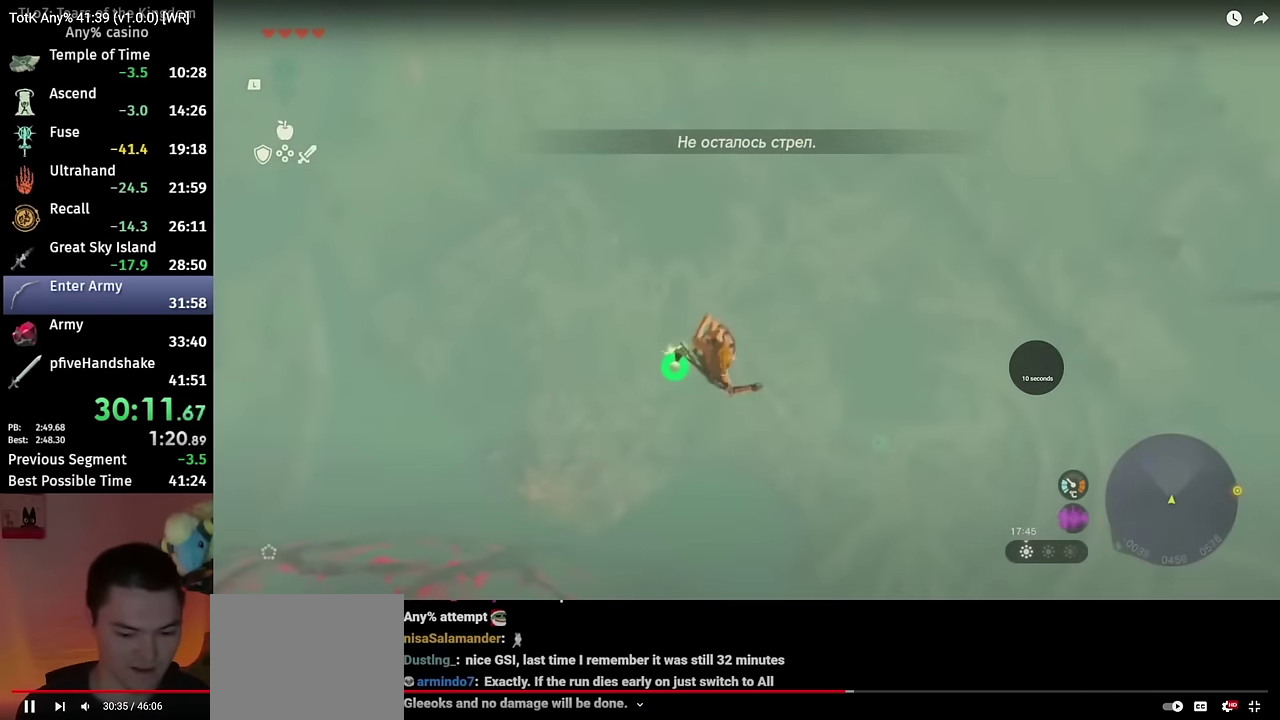
Gameplay with a controller (Nintendo layout); each line is a JSON object with the inputs held at the frame after it. "events" lists button and stick changes between this image and that frame as [ms after this image, input, new state], when the widget could be followed in between. This overlay highlights the sticks when they move; stick clicks (L3 R3) are not distinguishable. Not read: HOME L3 R3.
{"buttons": ["L2"], "left_stick": "down-left", "right_stick": "down-left", "events": [[33, "B", "down"], [117, "B", "up"], [267, "right_stick", "down-left"]]}
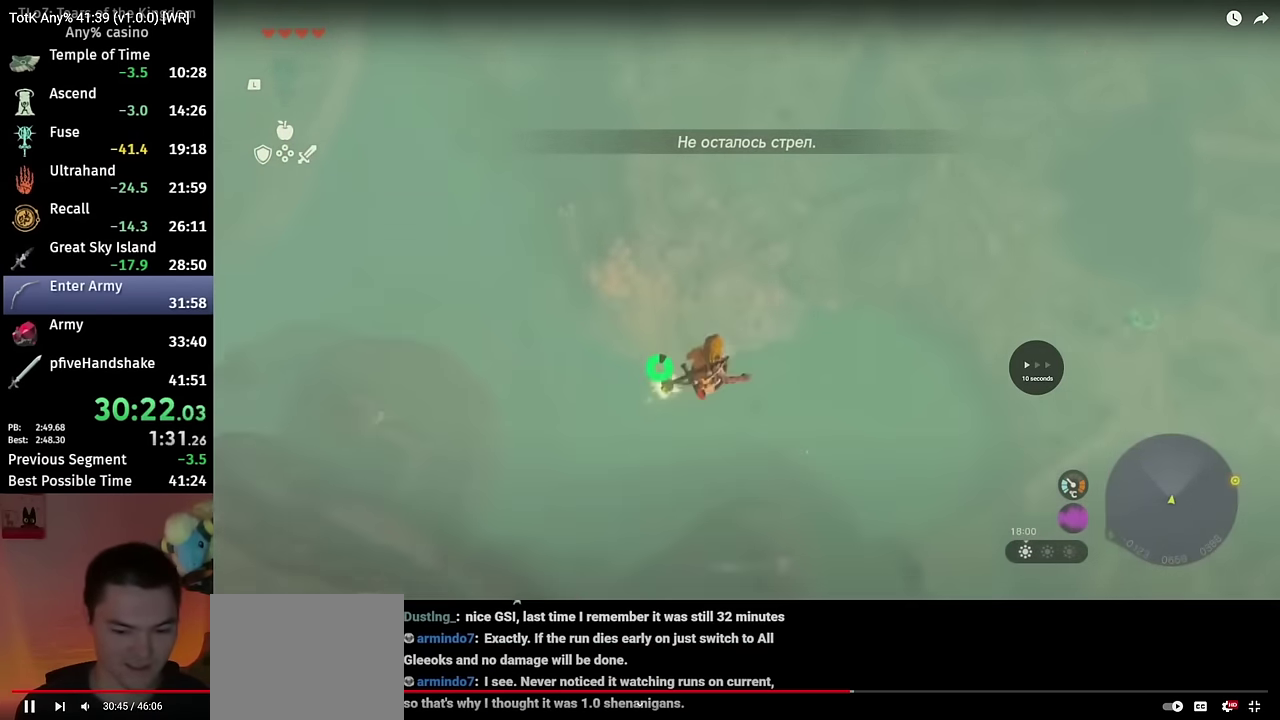
{"buttons": ["B", "L2"], "left_stick": "down-left", "right_stick": "center", "events": [[317, "right_stick", "center"], [500, "B", "down"]]}
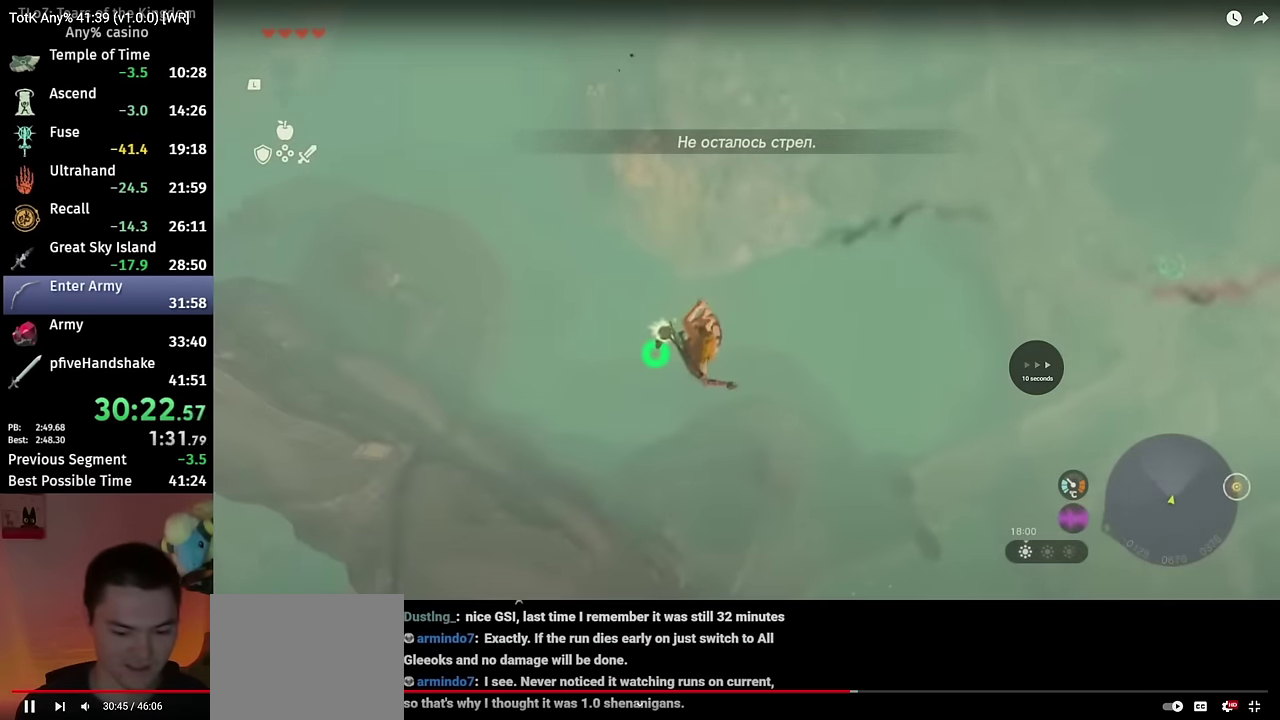
{"buttons": ["L2", "R2"], "left_stick": "down-left", "right_stick": "center", "events": [[67, "B", "up"], [183, "right_stick", "down"], [333, "R2", "down"], [367, "right_stick", "center"]]}
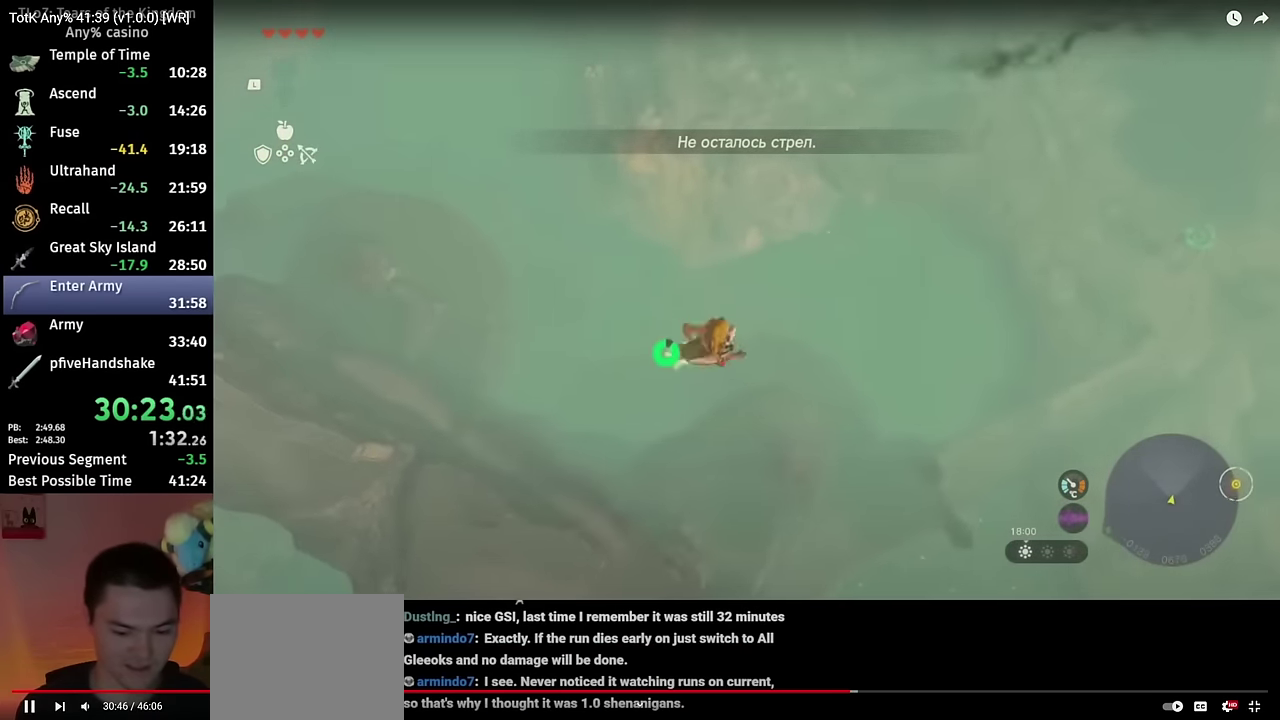
{"buttons": ["L2"], "left_stick": "down-left", "right_stick": "center", "events": [[150, "B", "down"], [150, "Y", "down"], [233, "A", "down"], [233, "X", "down"], [300, "R2", "up"], [300, "X", "up"], [300, "Y", "up"], [333, "A", "up"], [333, "B", "up"]]}
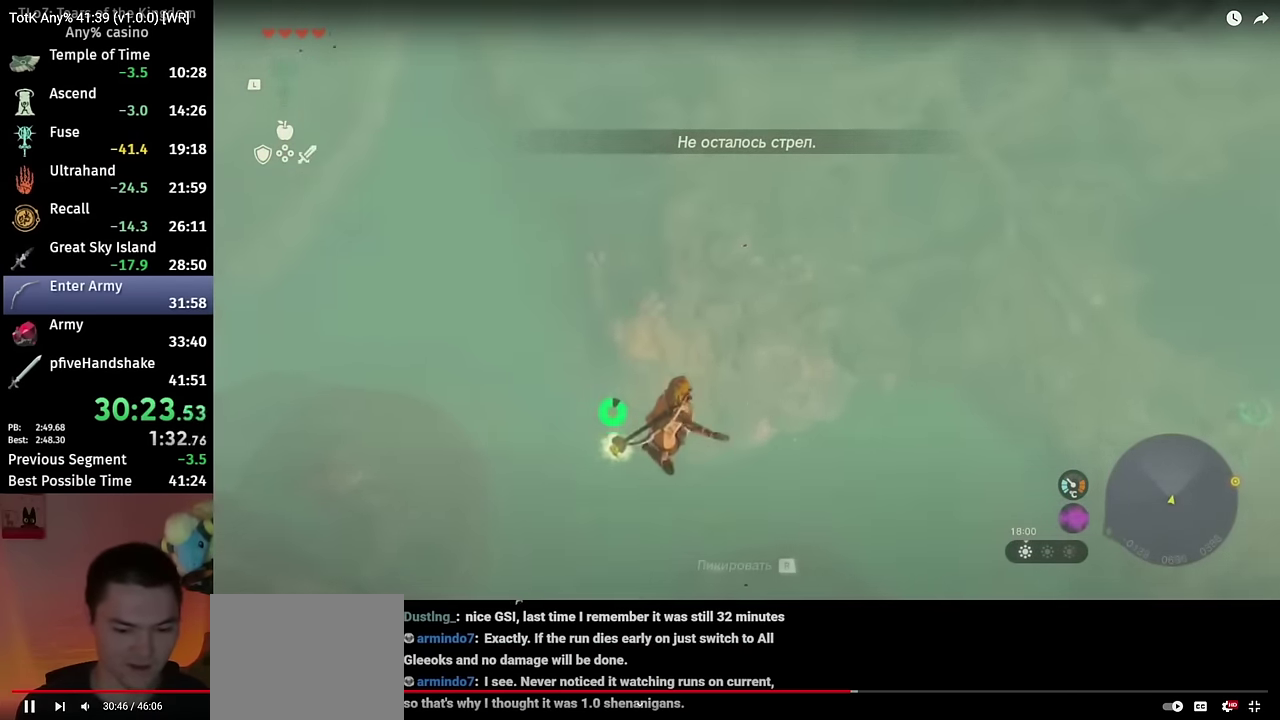
{"buttons": ["L2"], "left_stick": "down-left", "right_stick": "down-left", "events": [[50, "right_stick", "down-left"]]}
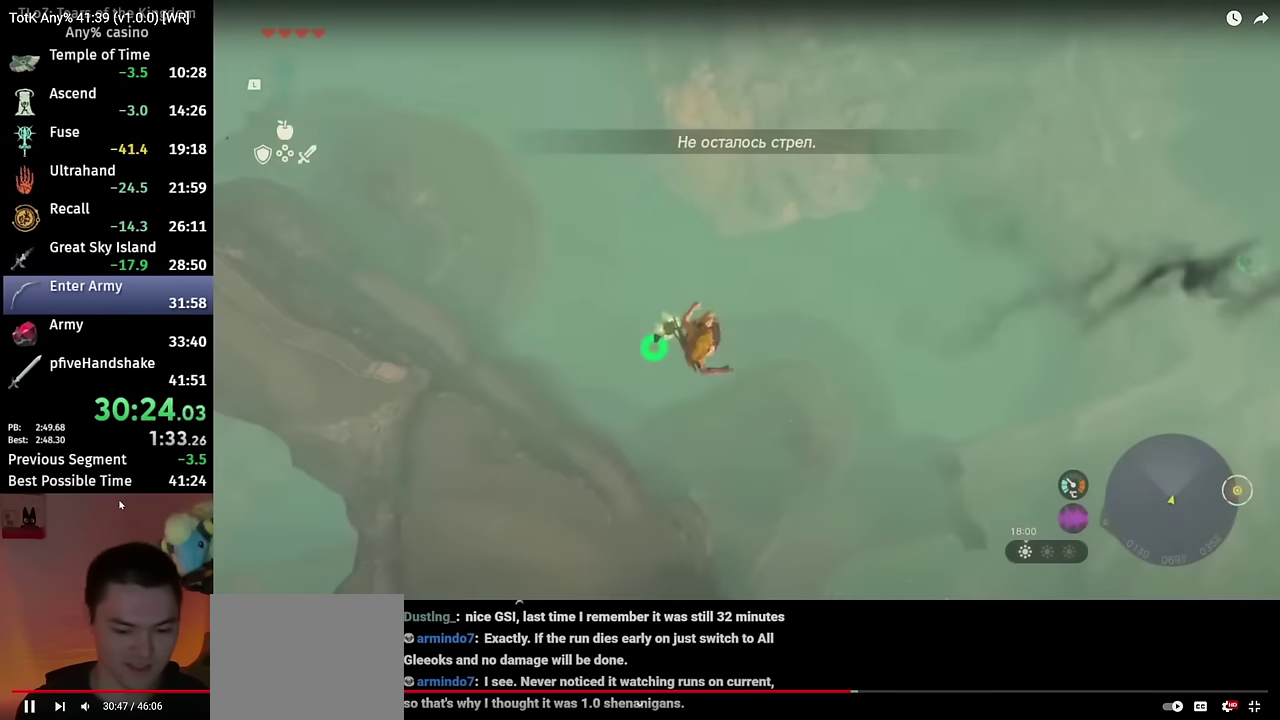
{"buttons": ["L2"], "left_stick": "down-left", "right_stick": "center", "events": [[83, "right_stick", "center"], [300, "B", "down"], [383, "B", "up"]]}
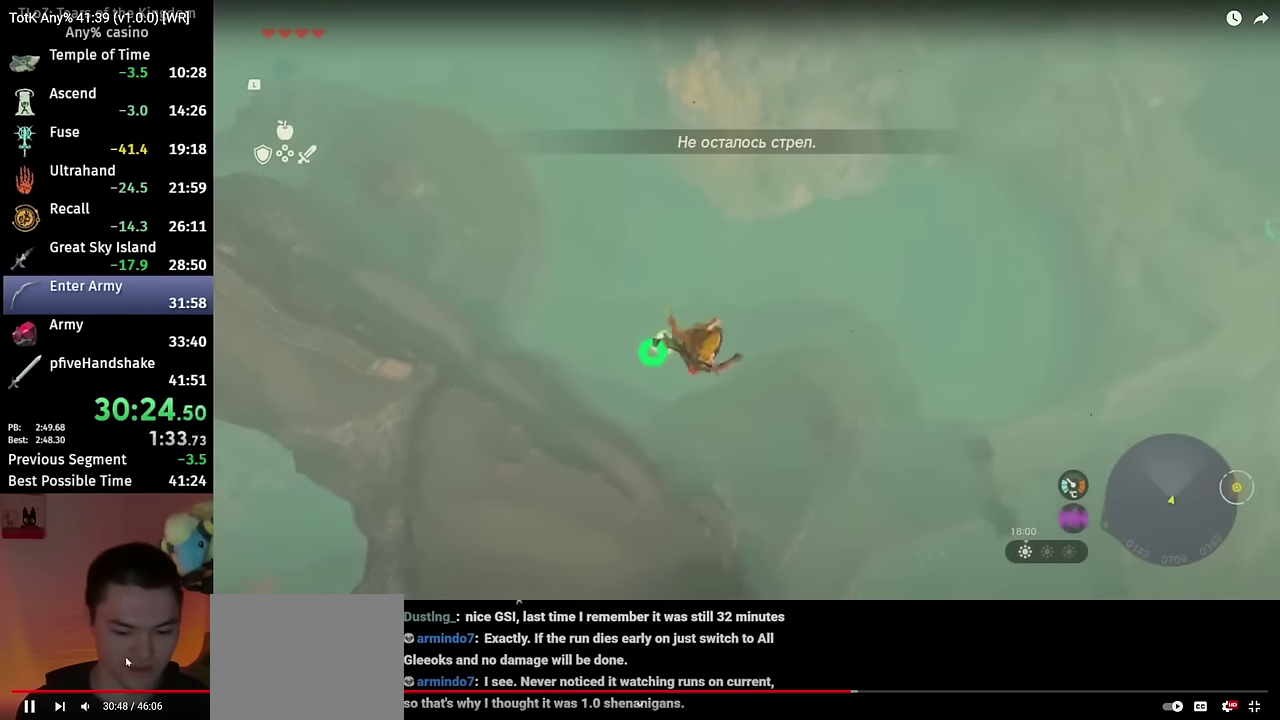
{"buttons": ["L2"], "left_stick": "down", "right_stick": "center", "events": [[83, "left_stick", "down"], [83, "right_stick", "down-left"], [266, "right_stick", "center"]]}
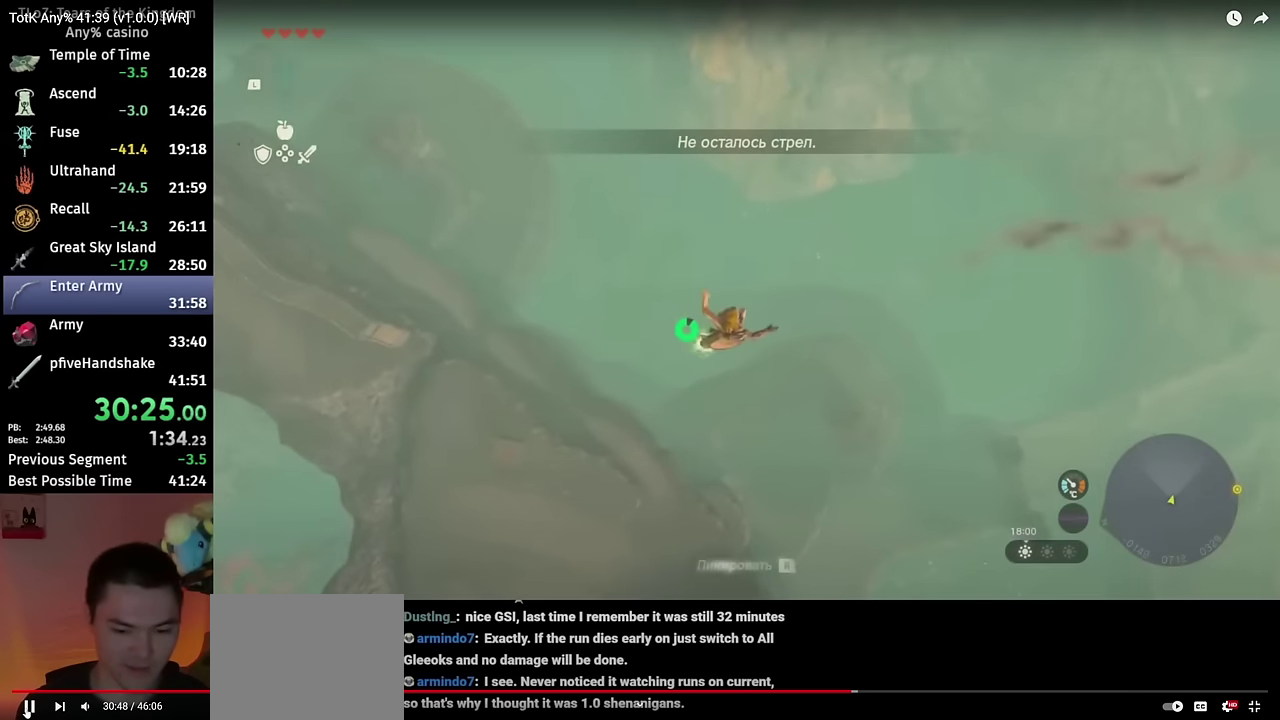
{"buttons": ["L2", "R1"], "left_stick": "down", "right_stick": "center", "events": [[416, "R1", "down"]]}